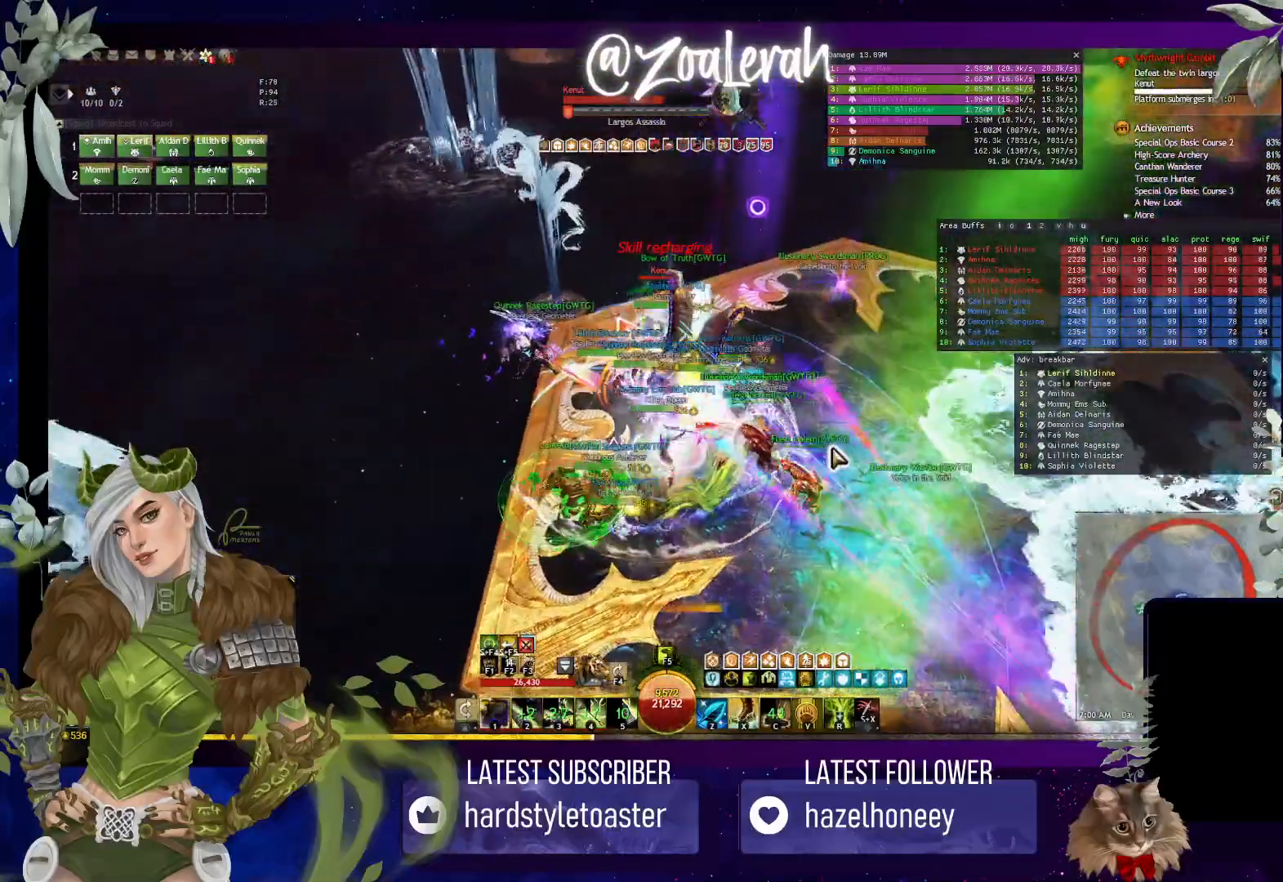
Gameplay with keyboard; each line is a JSON object with the keys held at the frame after it. "events" lists presses ("down") and releases ("up") of "1", "2", "3", "4", "5", "a", "alt", "b", "c", "caps_lock", "ctrl", "d", "e", "f", "g", "q", "r", "s", "shift", "space", "super", "t", "tab", "tilde", "v", "w", "x" and "z" between this image and that frame as [ms after this image, input, new state], when the widget could be followed in between. No other keys are recorded. Mouse input is not recorded.
{"keys": [], "events": [[133, "1", "down"], [333, "w", "up"], [350, "1", "up"]]}
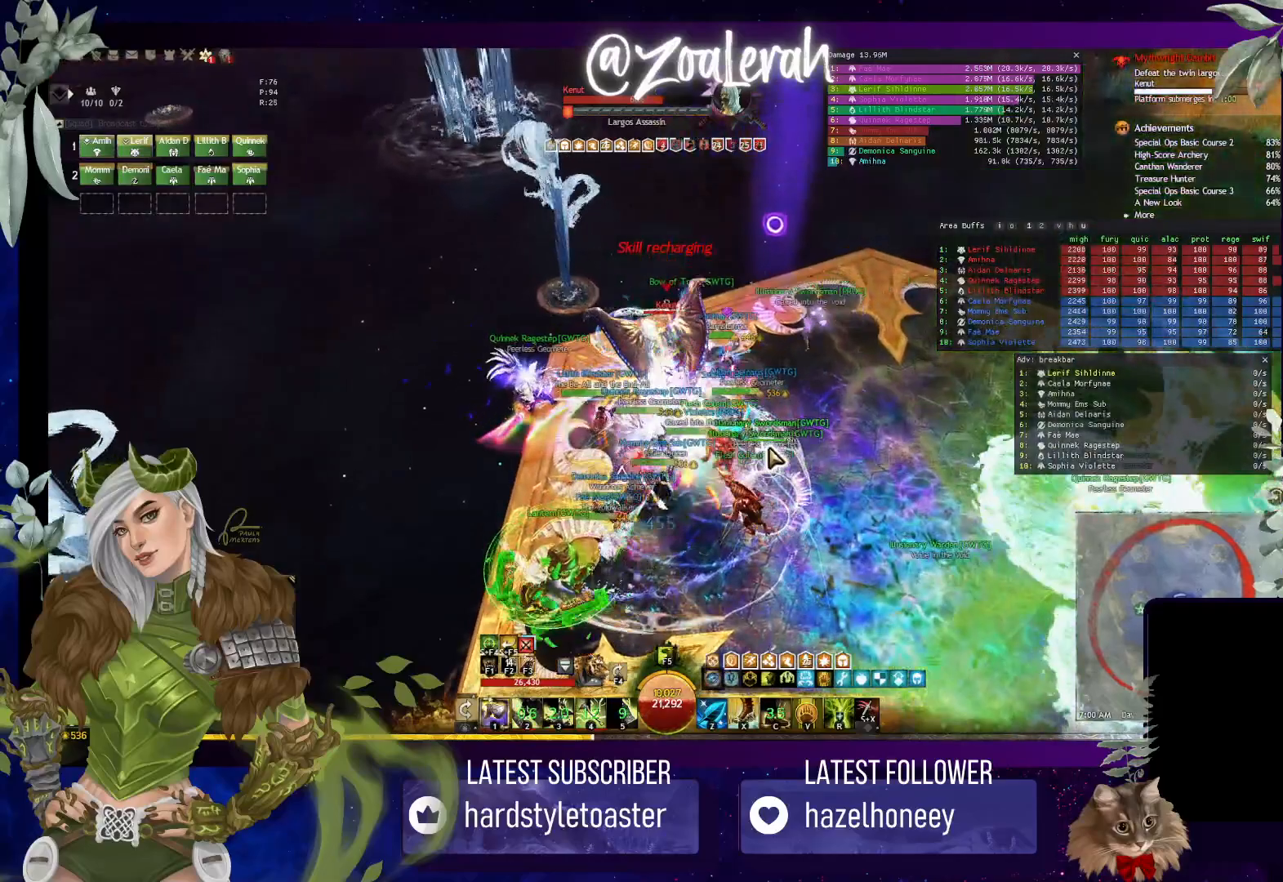
{"keys": [], "events": []}
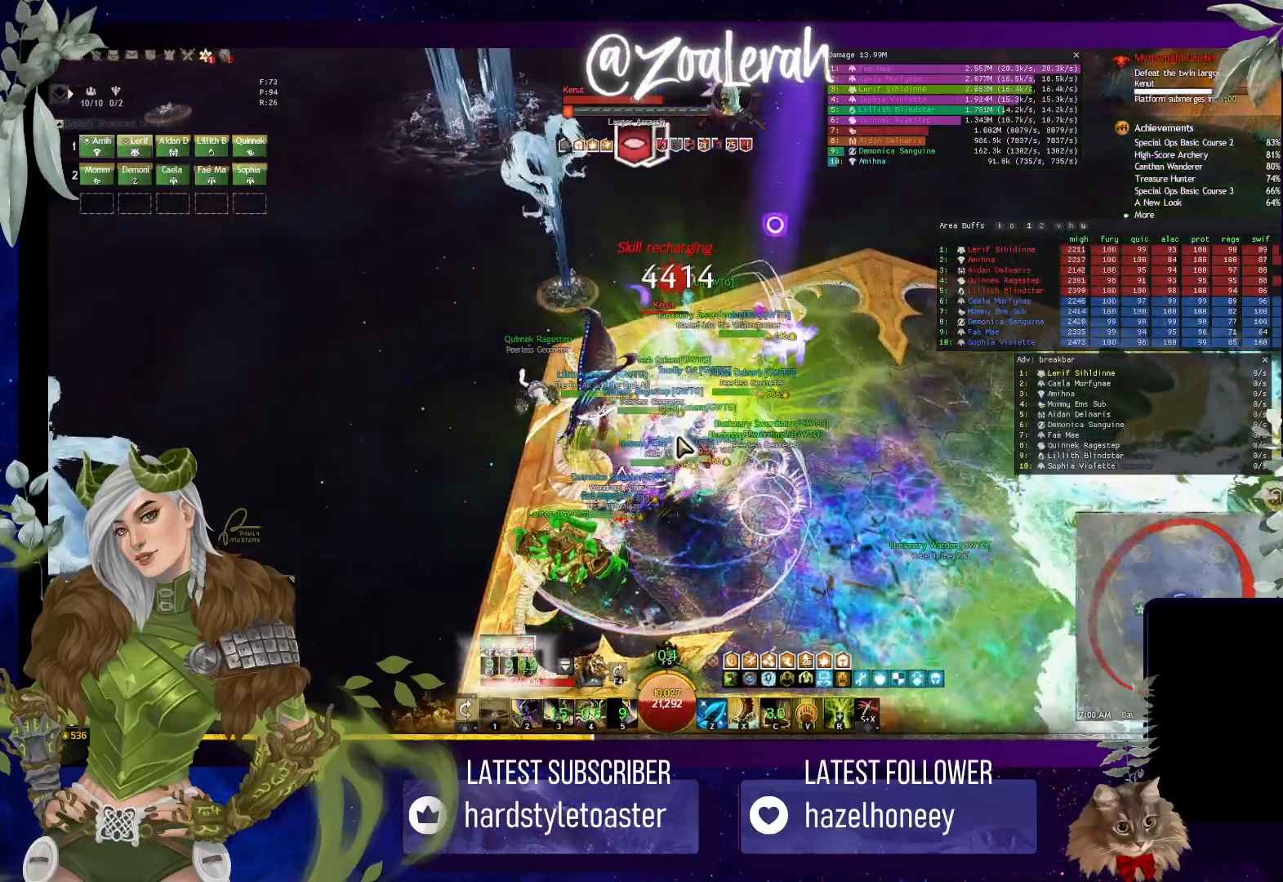
{"keys": [], "events": []}
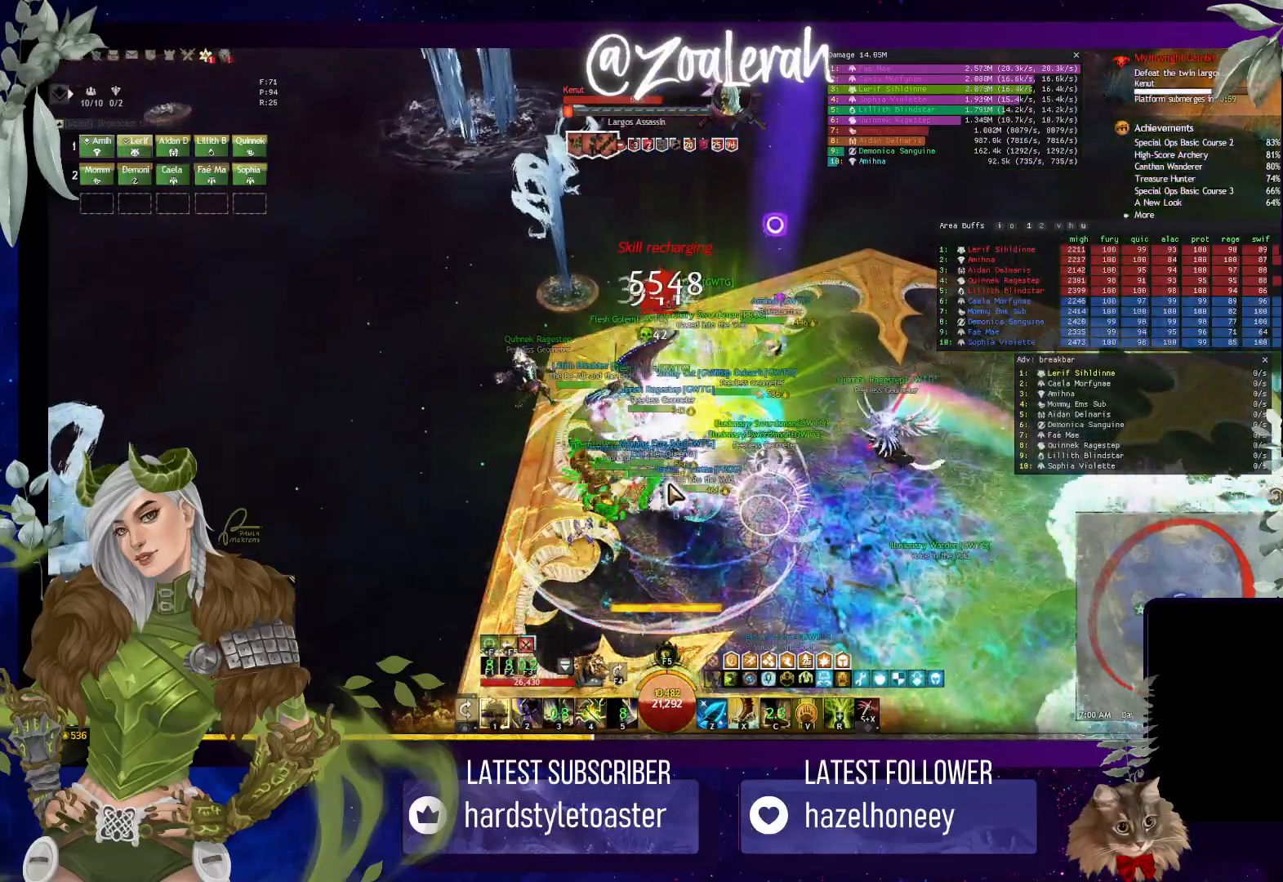
{"keys": ["1"], "events": [[250, "1", "down"], [350, "1", "up"], [450, "1", "down"]]}
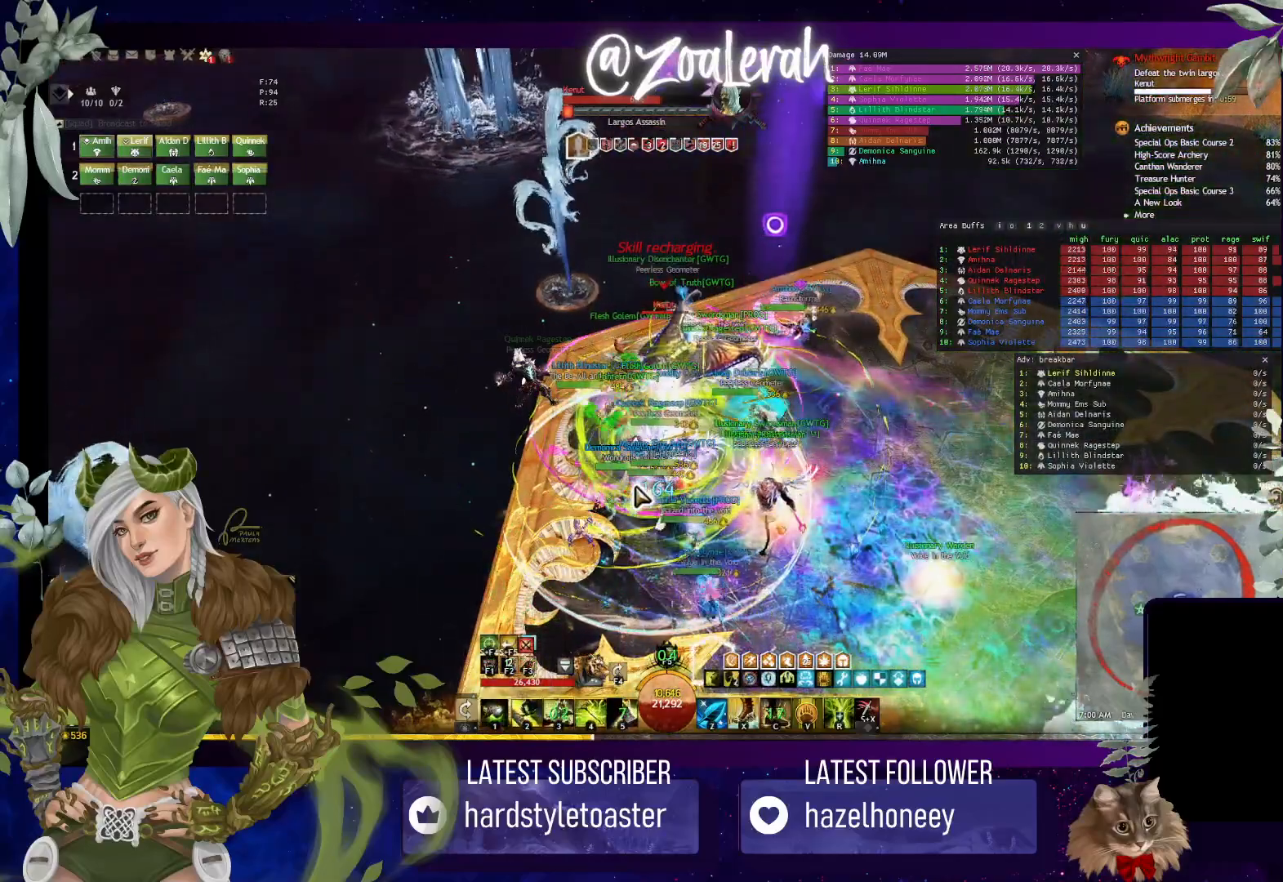
{"keys": [], "events": [[33, "1", "up"], [116, "1", "down"], [200, "1", "up"], [300, "1", "down"], [366, "1", "up"]]}
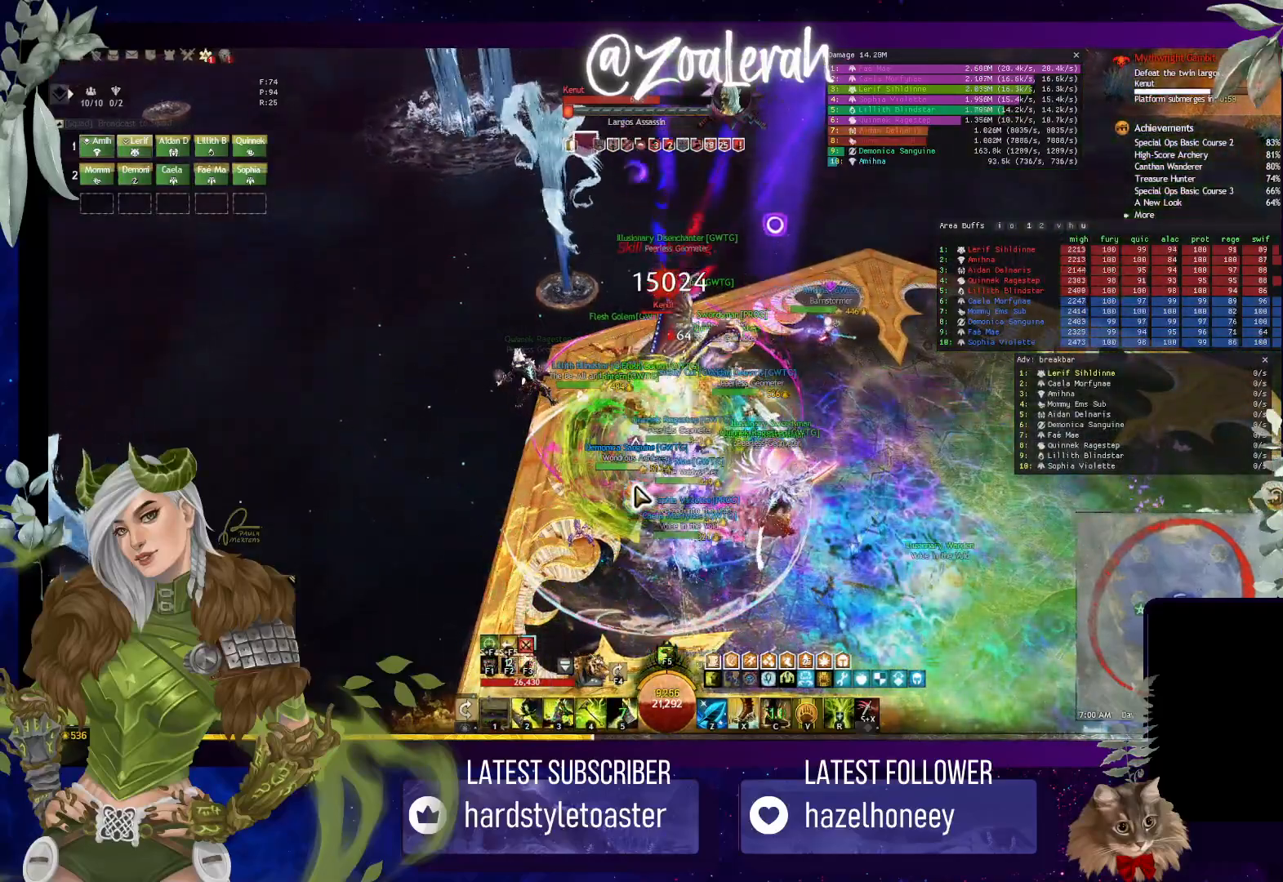
{"keys": [], "events": []}
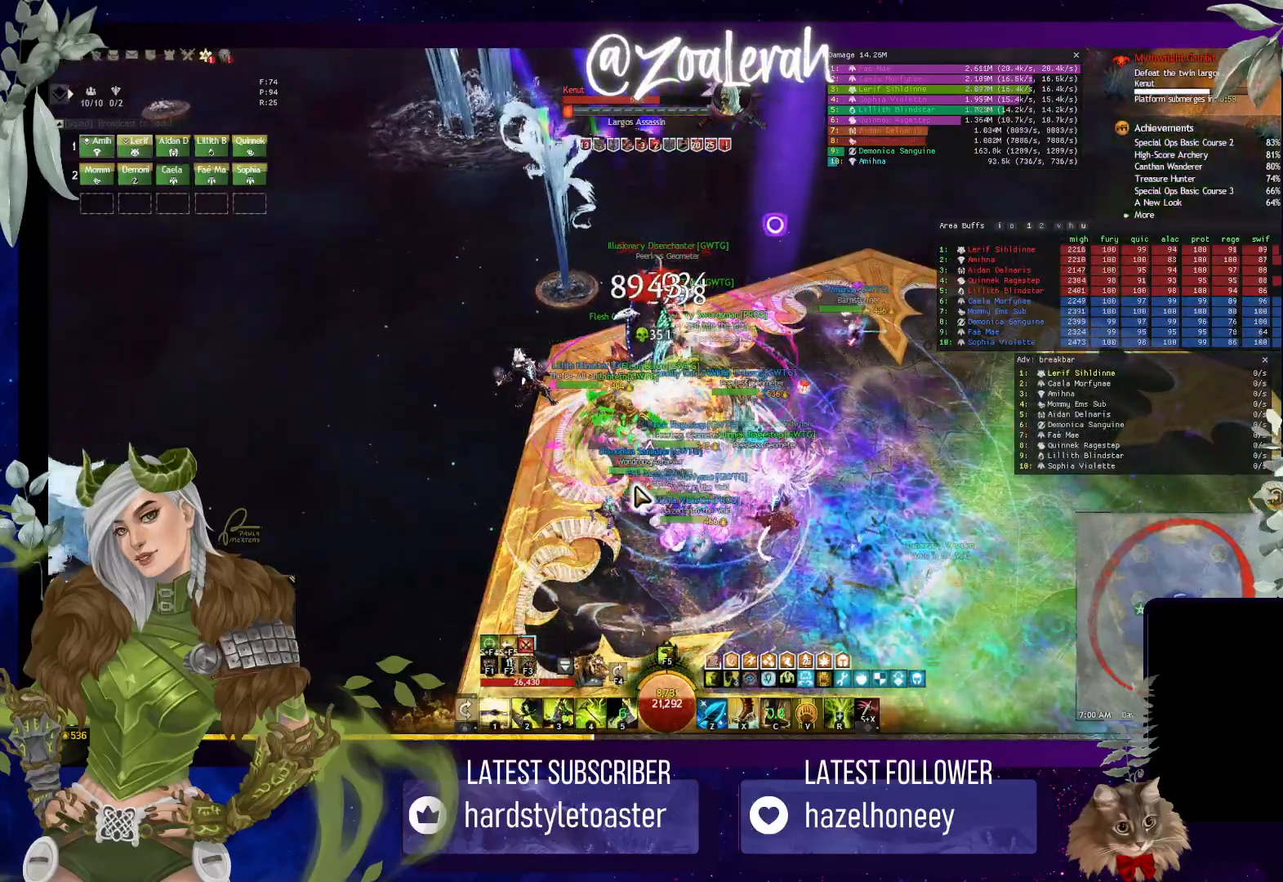
{"keys": [], "events": []}
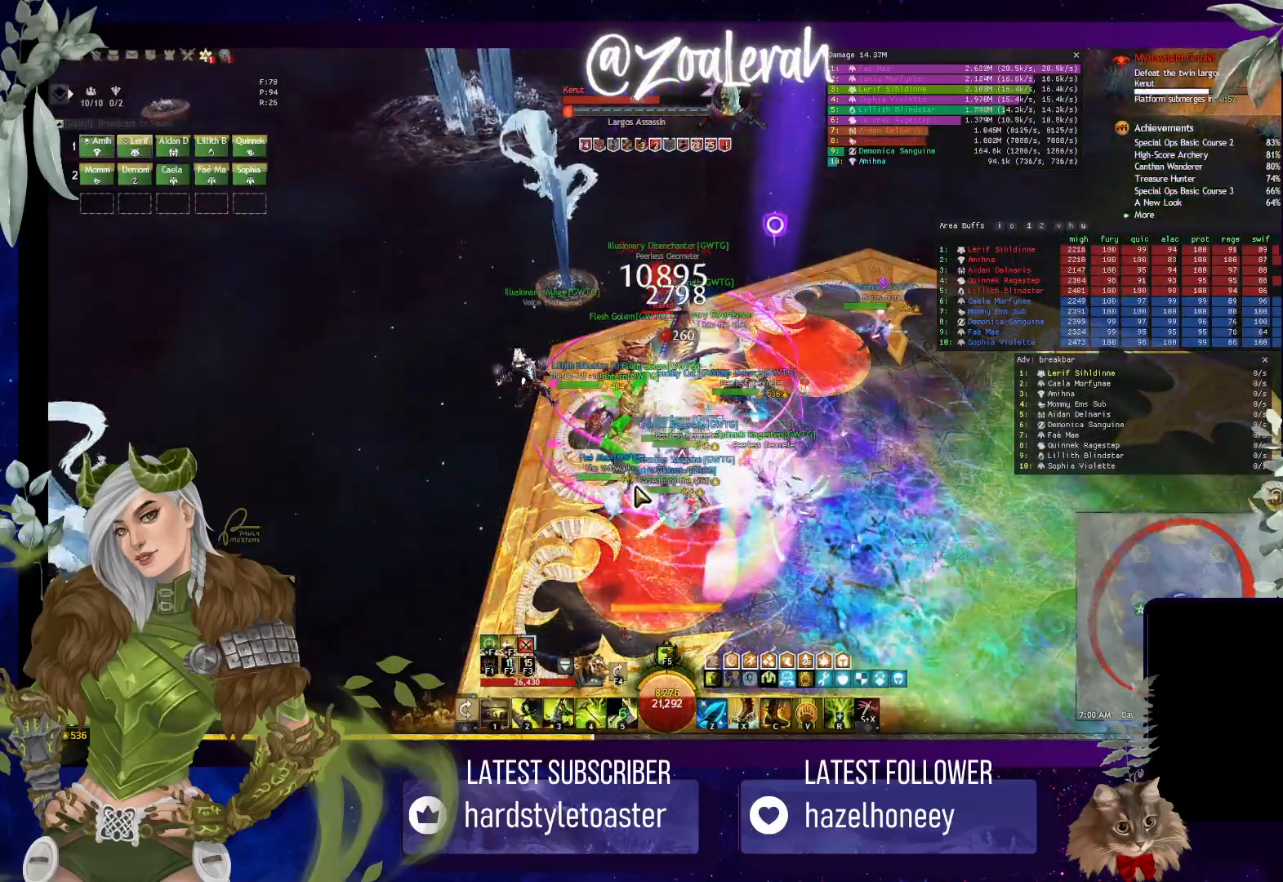
{"keys": ["q"], "events": [[283, "2", "down"], [350, "2", "up"], [450, "q", "down"]]}
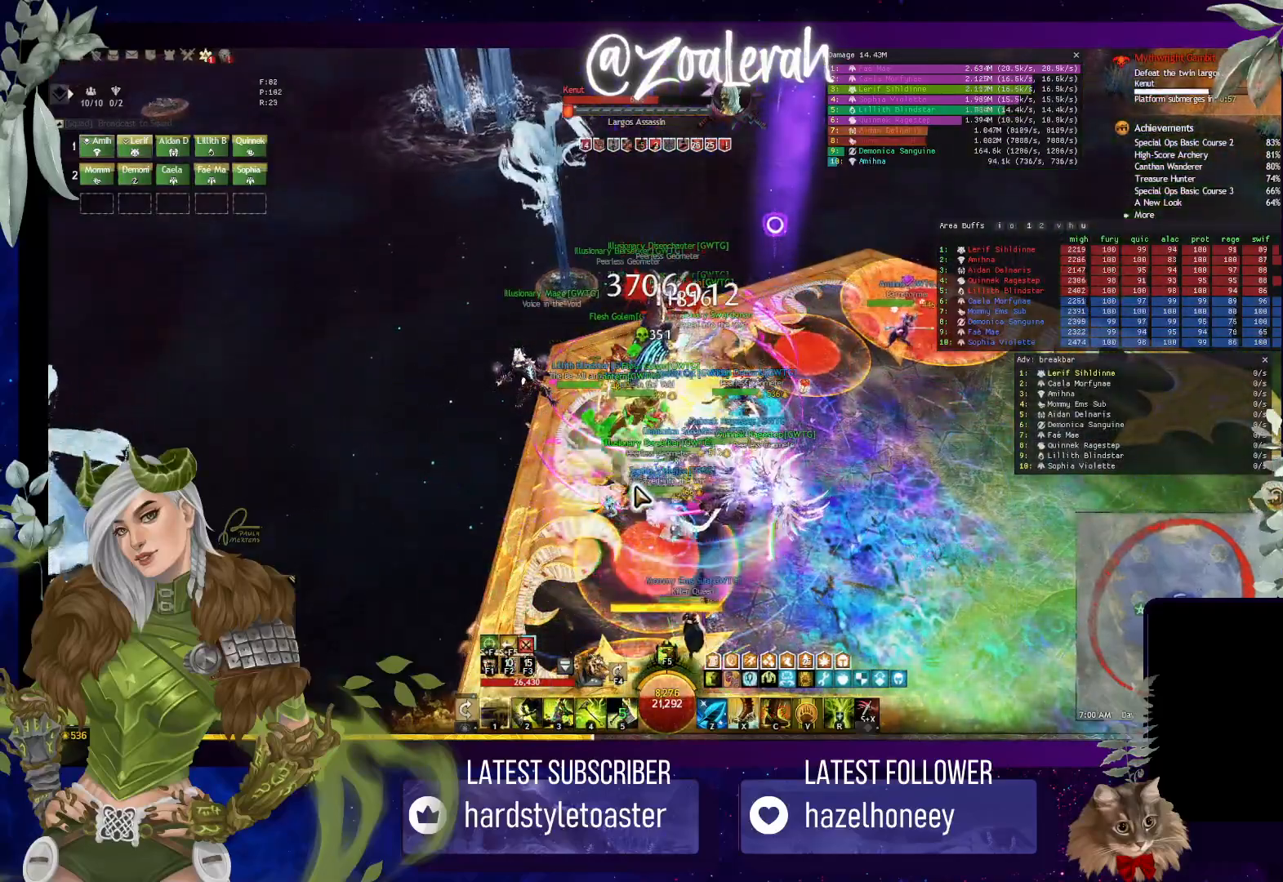
{"keys": ["2"], "events": [[83, "w", "down"], [366, "w", "up"], [400, "q", "up"], [466, "2", "down"]]}
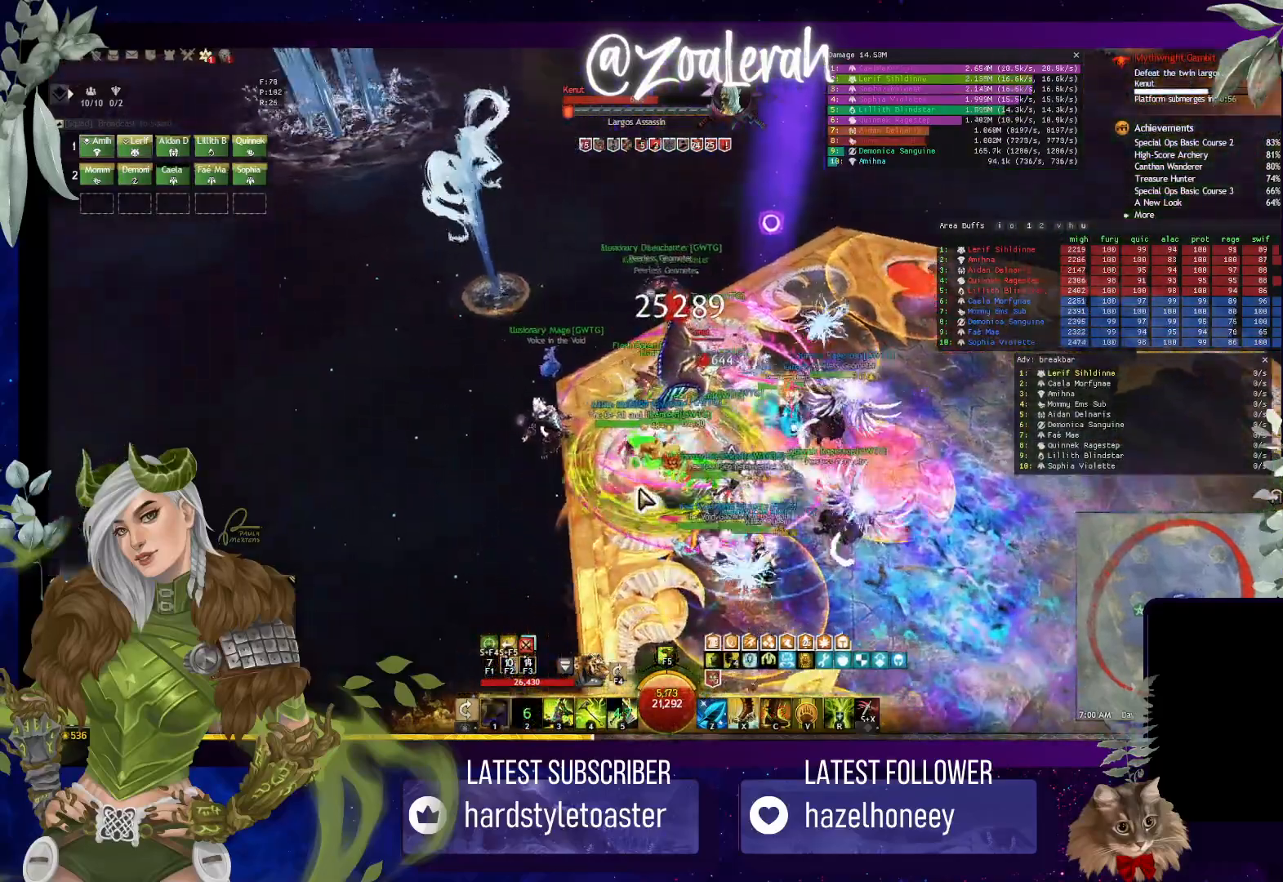
{"keys": [], "events": [[116, "2", "up"], [166, "3", "down"], [183, "2", "down"], [266, "3", "up"], [300, "2", "up"], [333, "3", "down"], [450, "3", "up"]]}
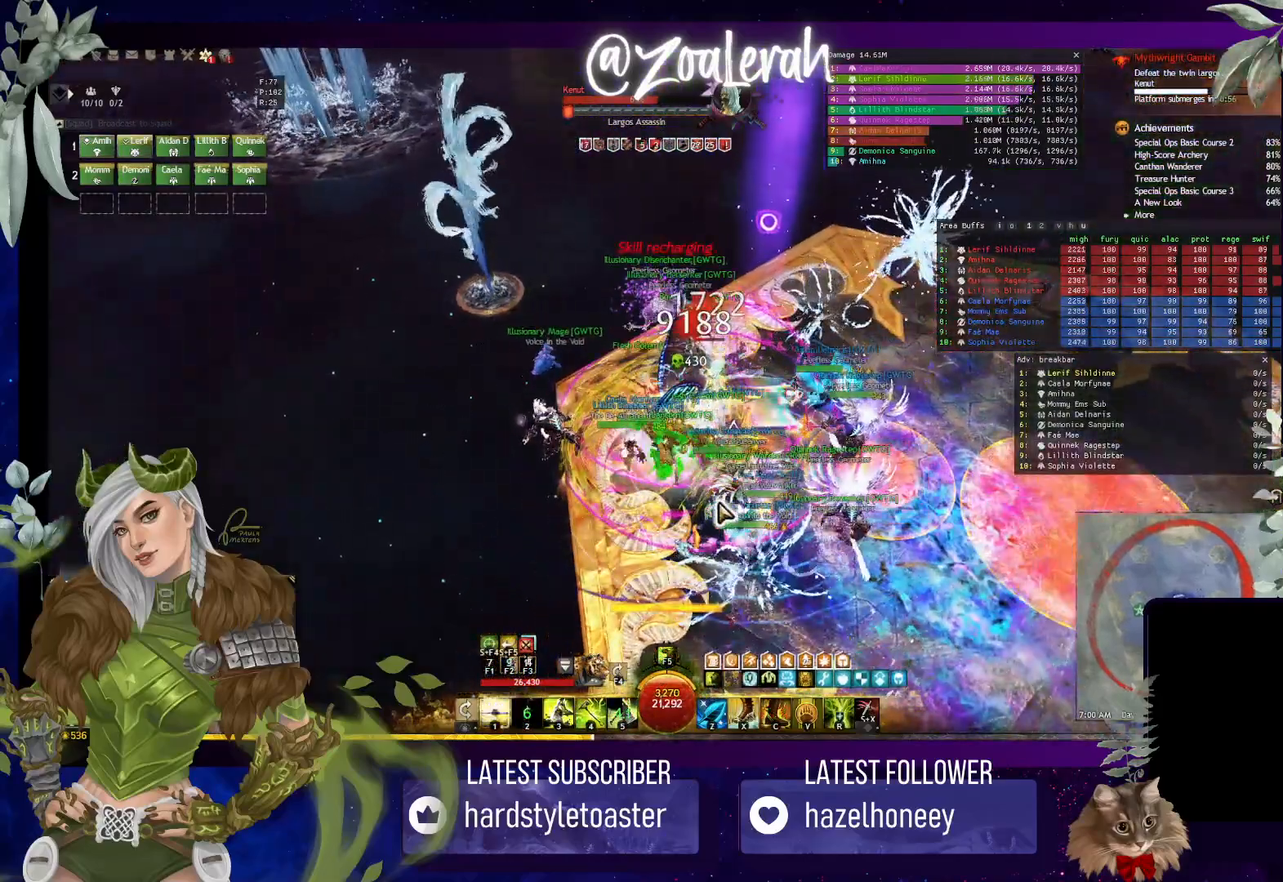
{"keys": [], "events": [[16, "3", "down"], [116, "3", "up"], [283, "4", "down"], [333, "4", "up"], [450, "4", "down"], [500, "4", "up"]]}
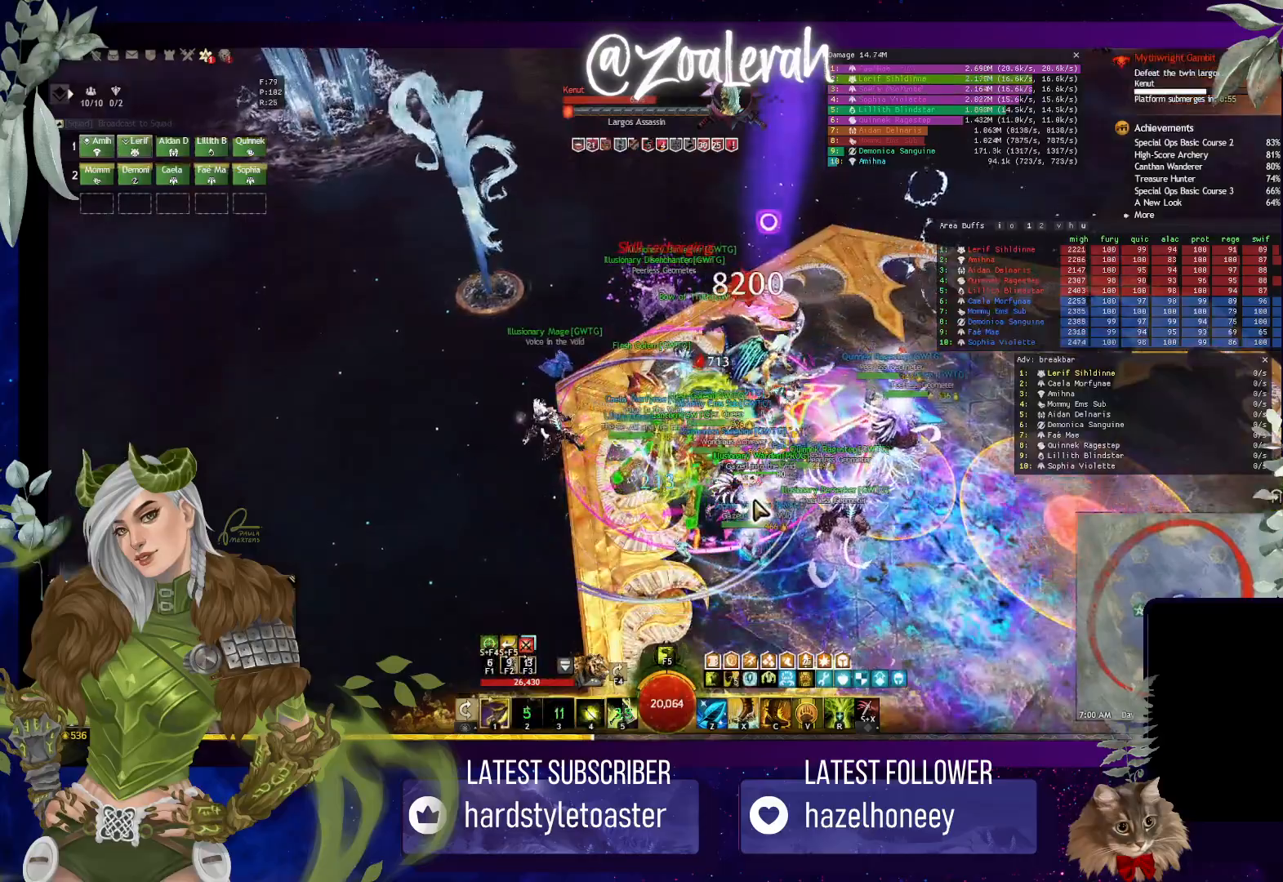
{"keys": [], "events": [[83, "4", "down"], [166, "4", "up"], [250, "4", "down"], [300, "4", "up"]]}
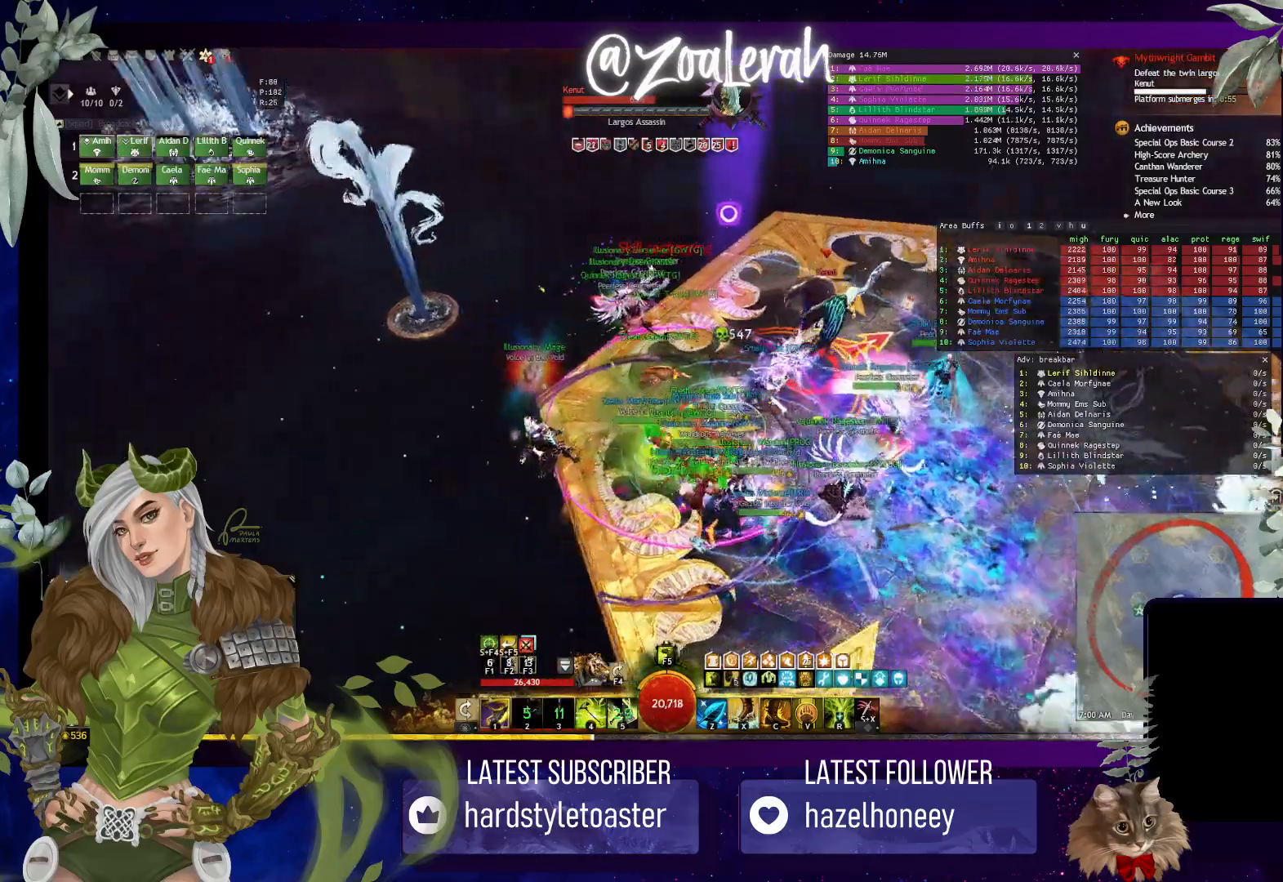
{"keys": ["w"], "events": [[83, "w", "down"]]}
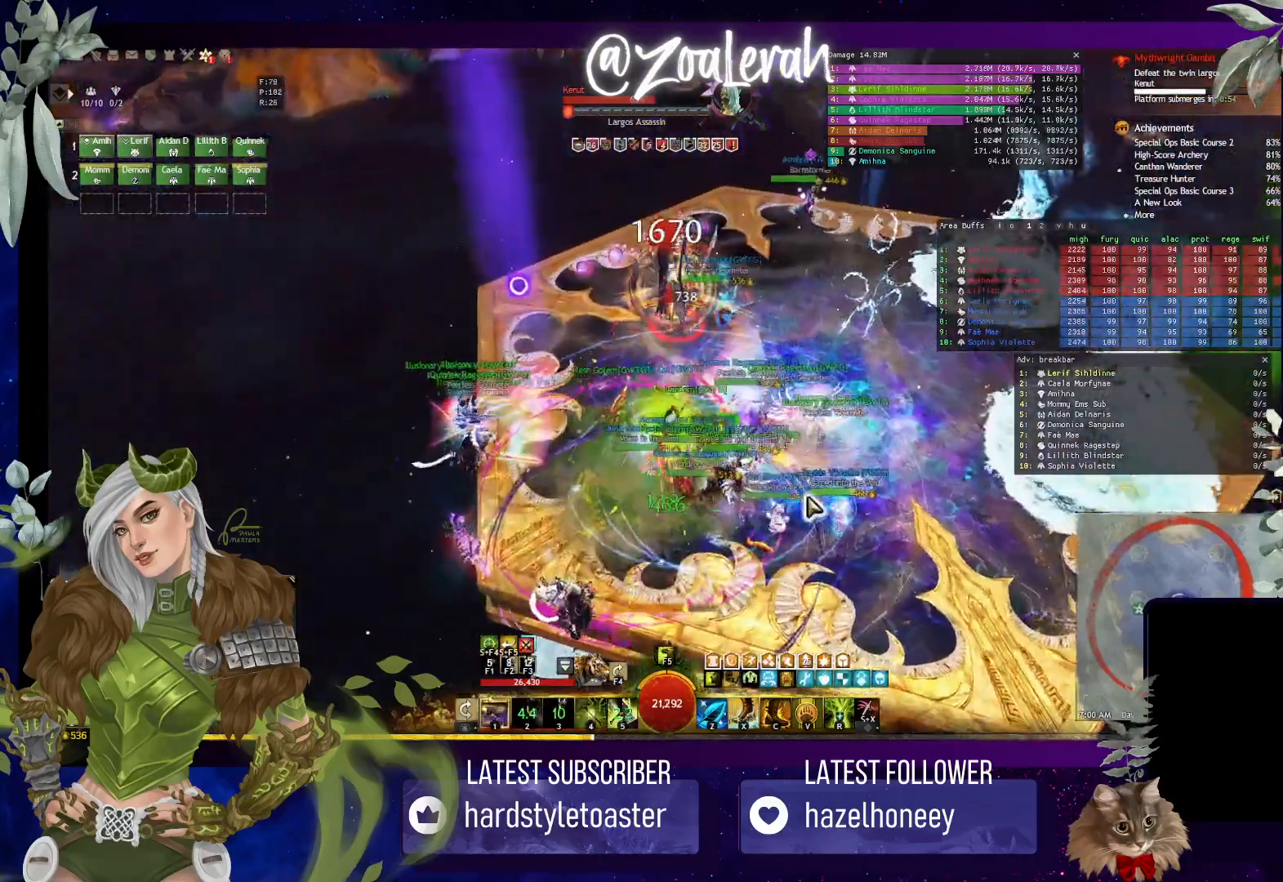
{"keys": ["1", "w"], "events": [[116, "1", "down"], [316, "1", "up"], [416, "1", "down"]]}
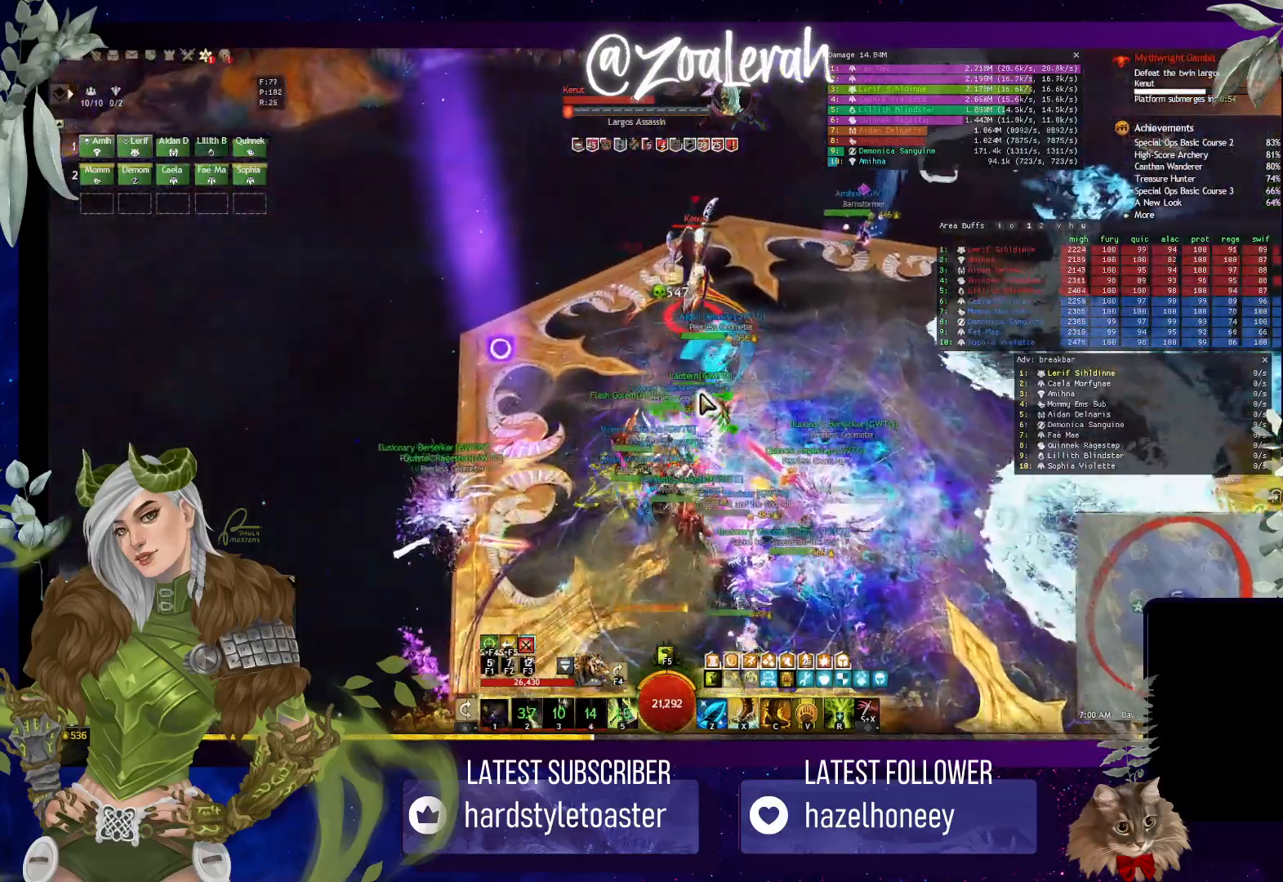
{"keys": ["w"], "events": [[100, "1", "up"]]}
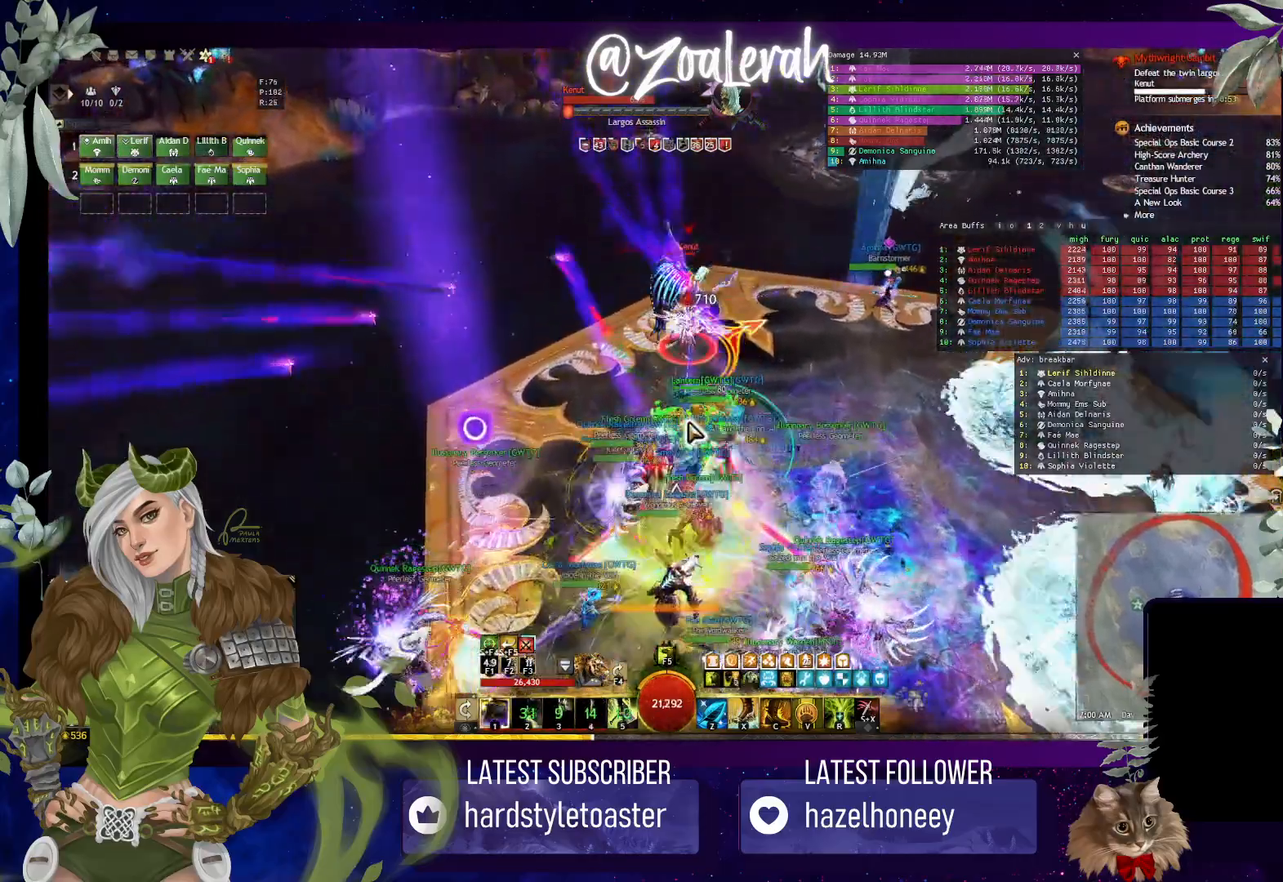
{"keys": ["w"], "events": []}
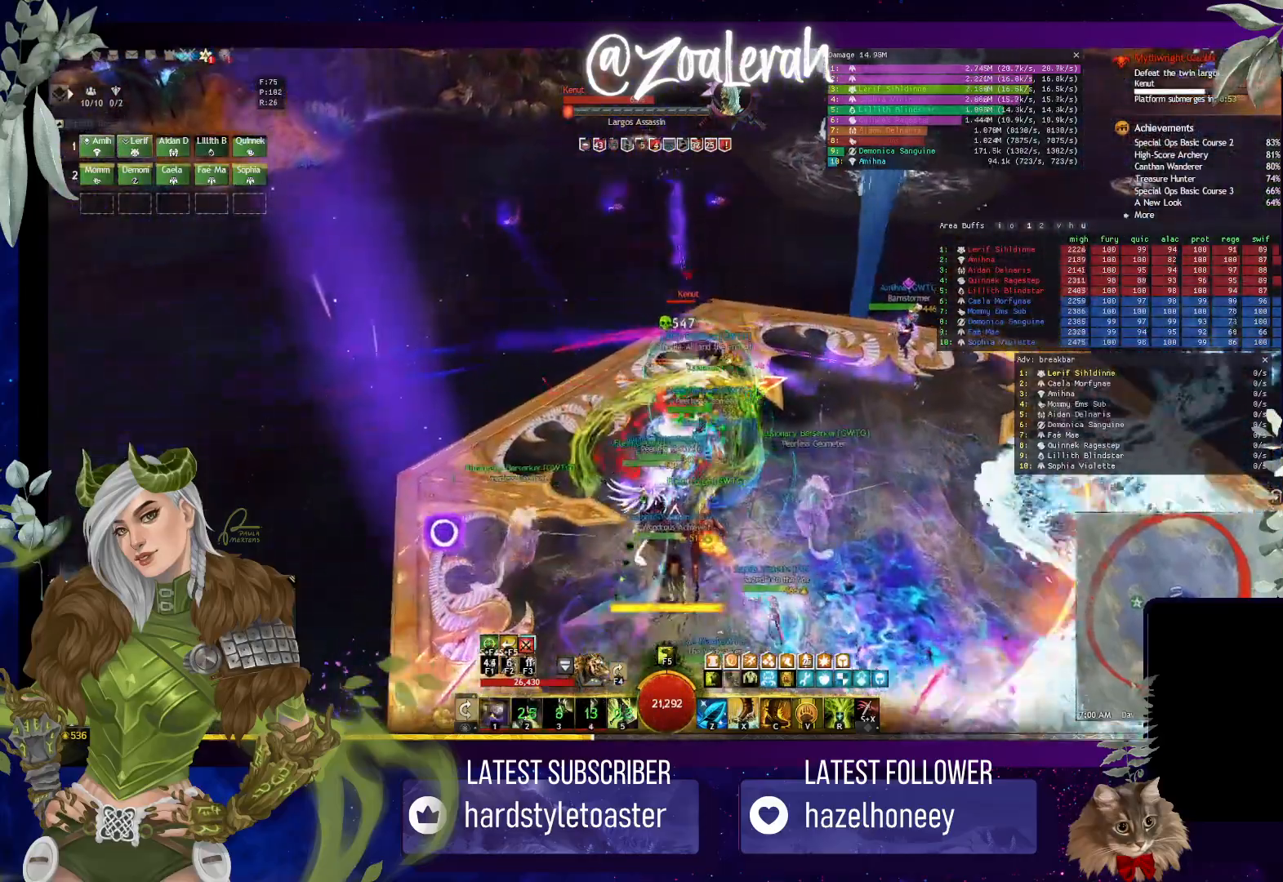
{"keys": ["w"], "events": [[66, "w", "up"], [216, "space", "down"], [350, "space", "up"], [416, "w", "down"]]}
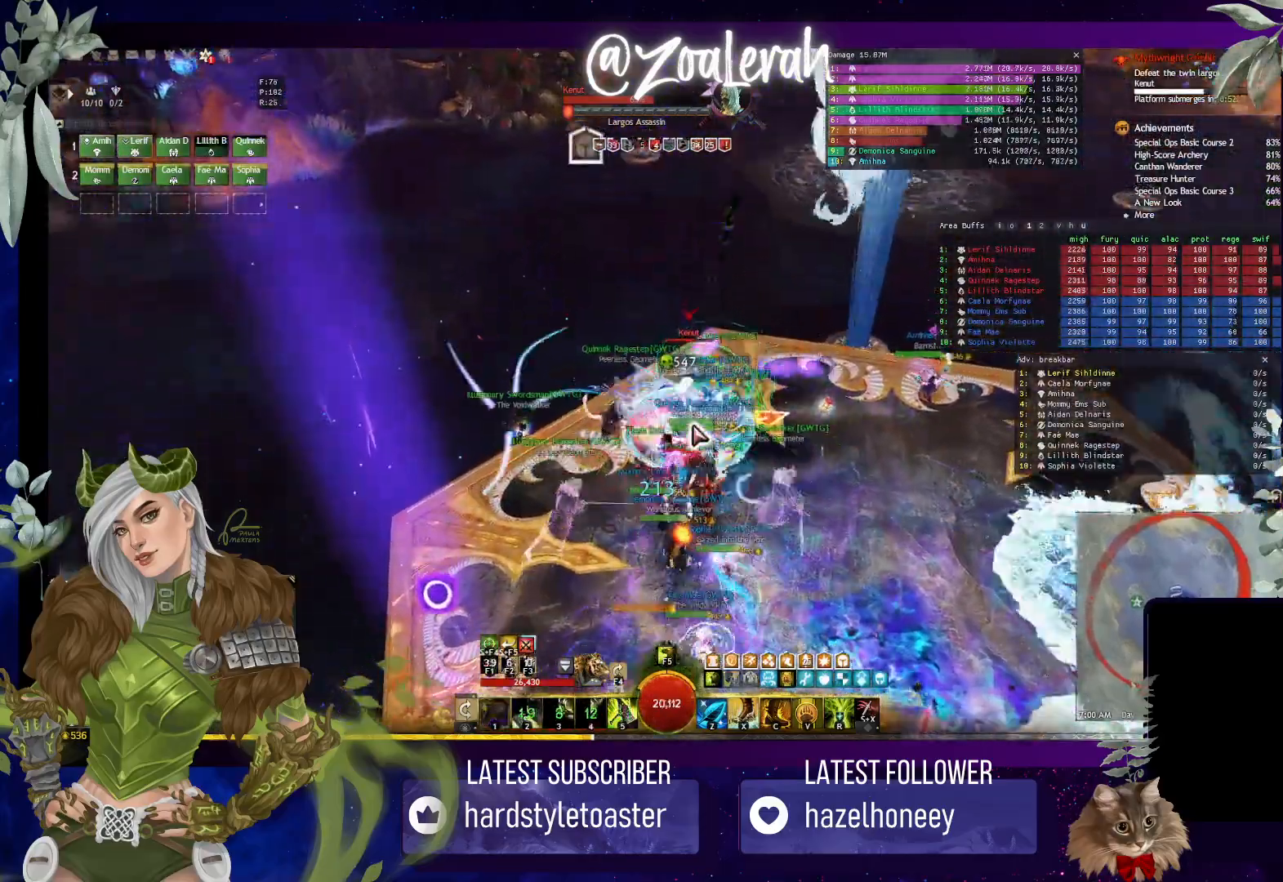
{"keys": [], "events": [[83, "w", "up"]]}
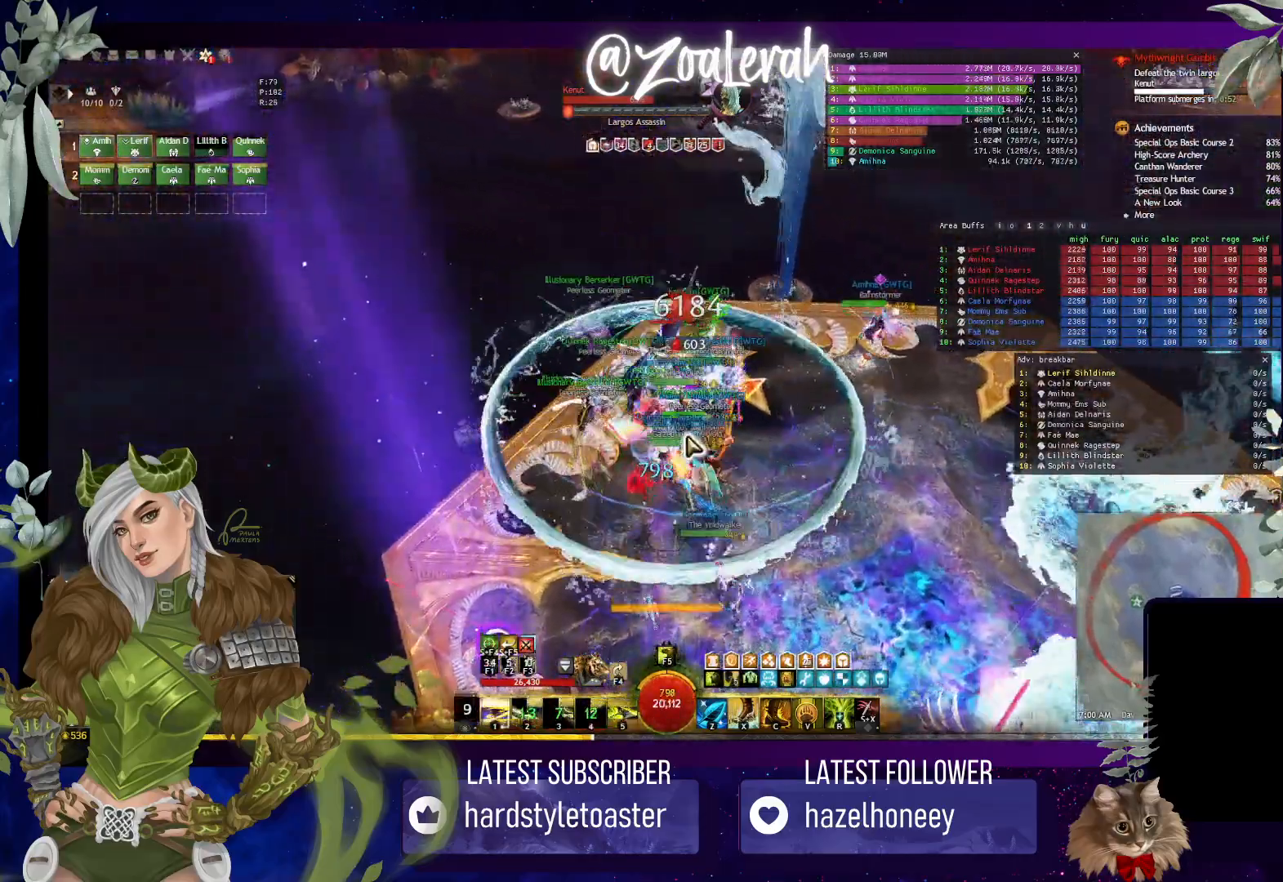
{"keys": [], "events": [[50, "1", "down"], [166, "1", "up"], [233, "2", "down"], [316, "2", "up"], [400, "2", "down"], [466, "2", "up"]]}
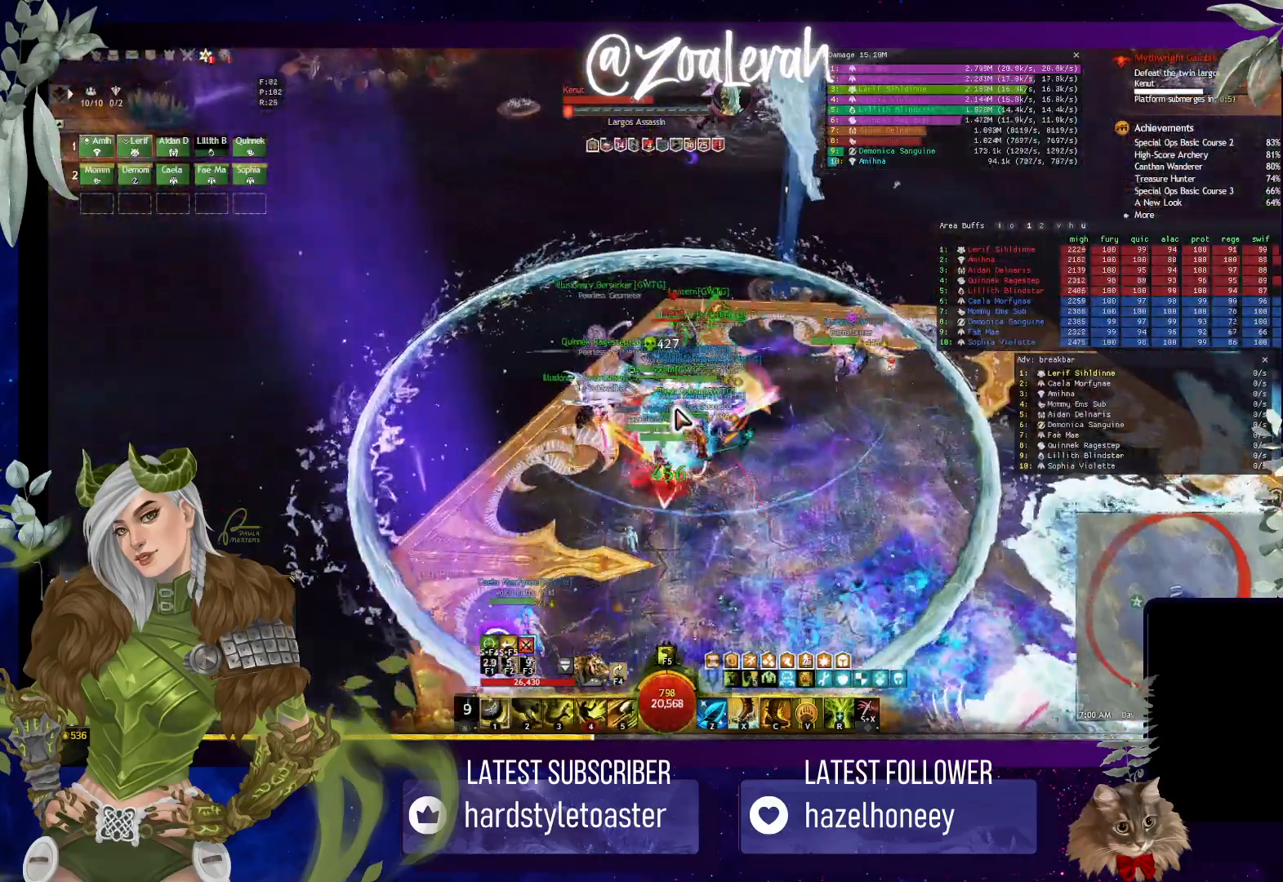
{"keys": ["c"], "events": [[66, "2", "down"], [133, "2", "up"], [216, "2", "down"], [300, "2", "up"], [466, "c", "down"]]}
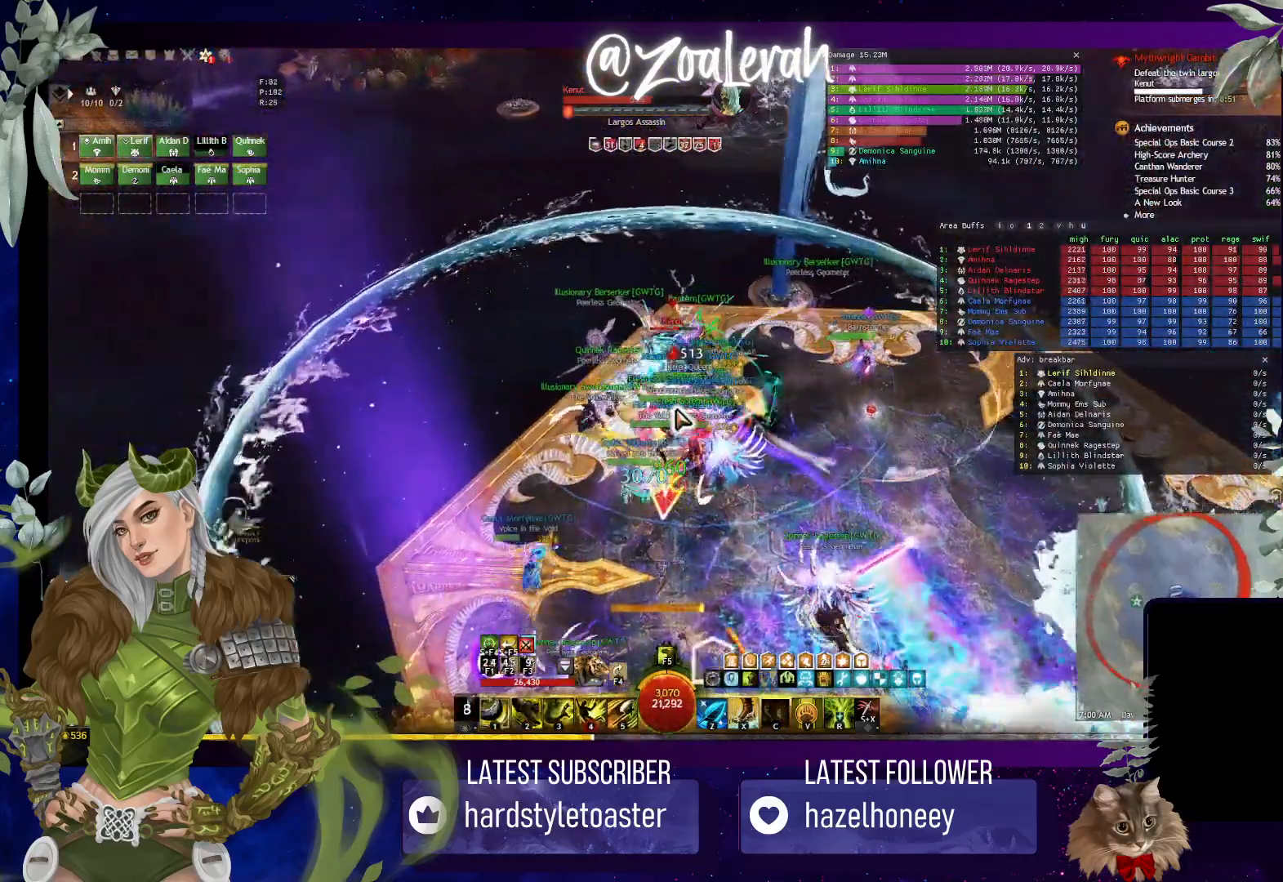
{"keys": [], "events": [[66, "c", "up"], [150, "c", "down"], [233, "c", "up"], [316, "c", "down"], [400, "c", "up"]]}
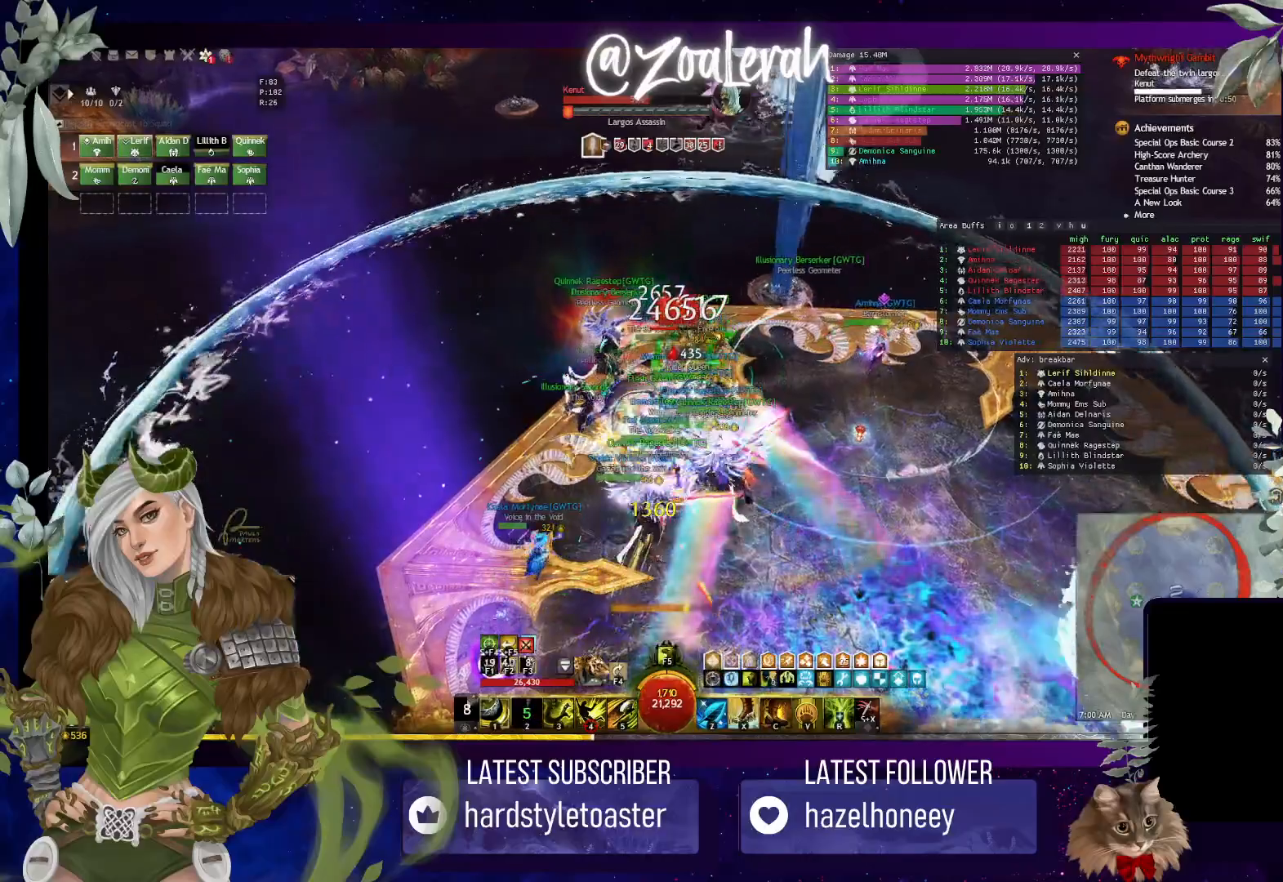
{"keys": ["4"], "events": [[166, "4", "down"], [250, "4", "up"], [333, "4", "down"], [433, "4", "up"], [500, "4", "down"]]}
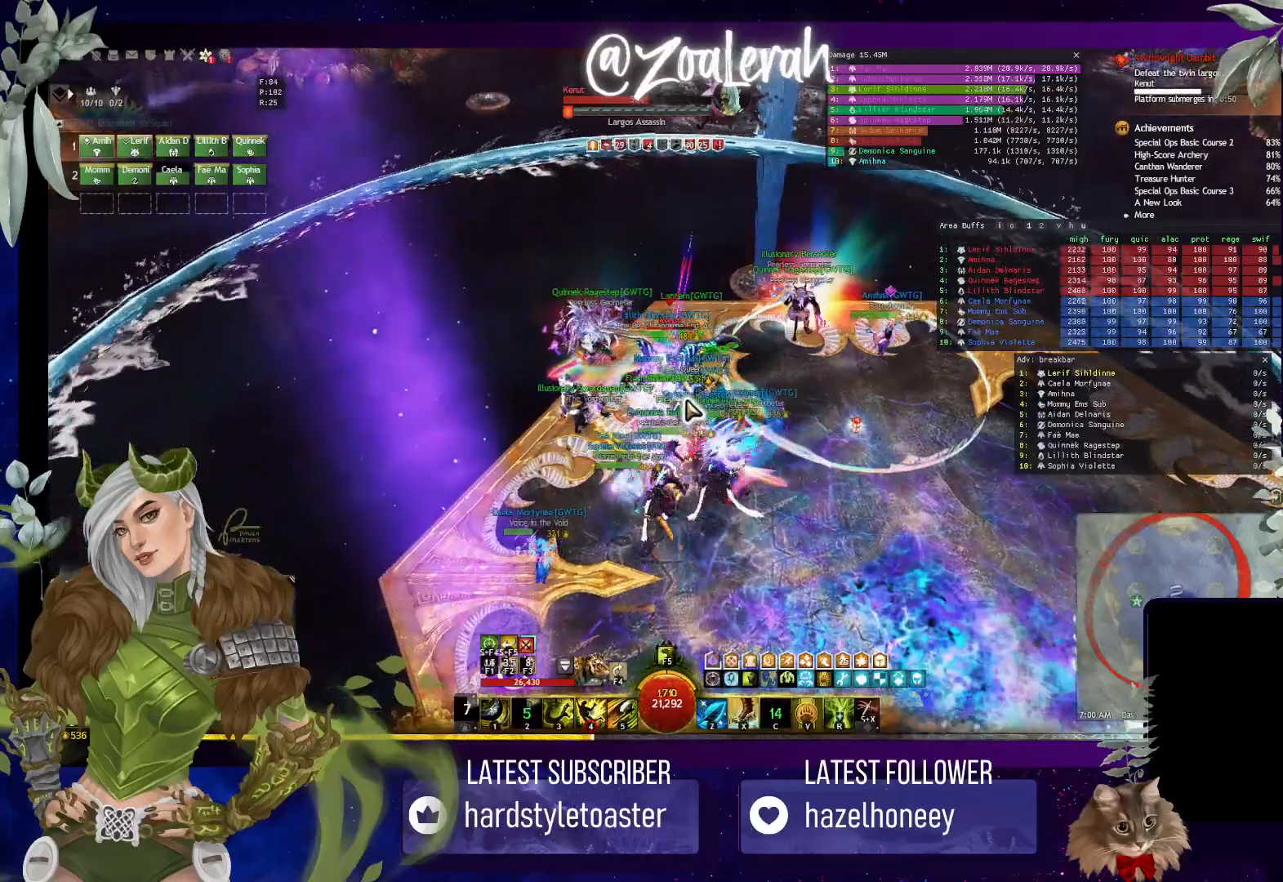
{"keys": [], "events": [[83, "4", "up"], [166, "4", "down"], [233, "4", "up"], [283, "4", "down"], [383, "4", "up"]]}
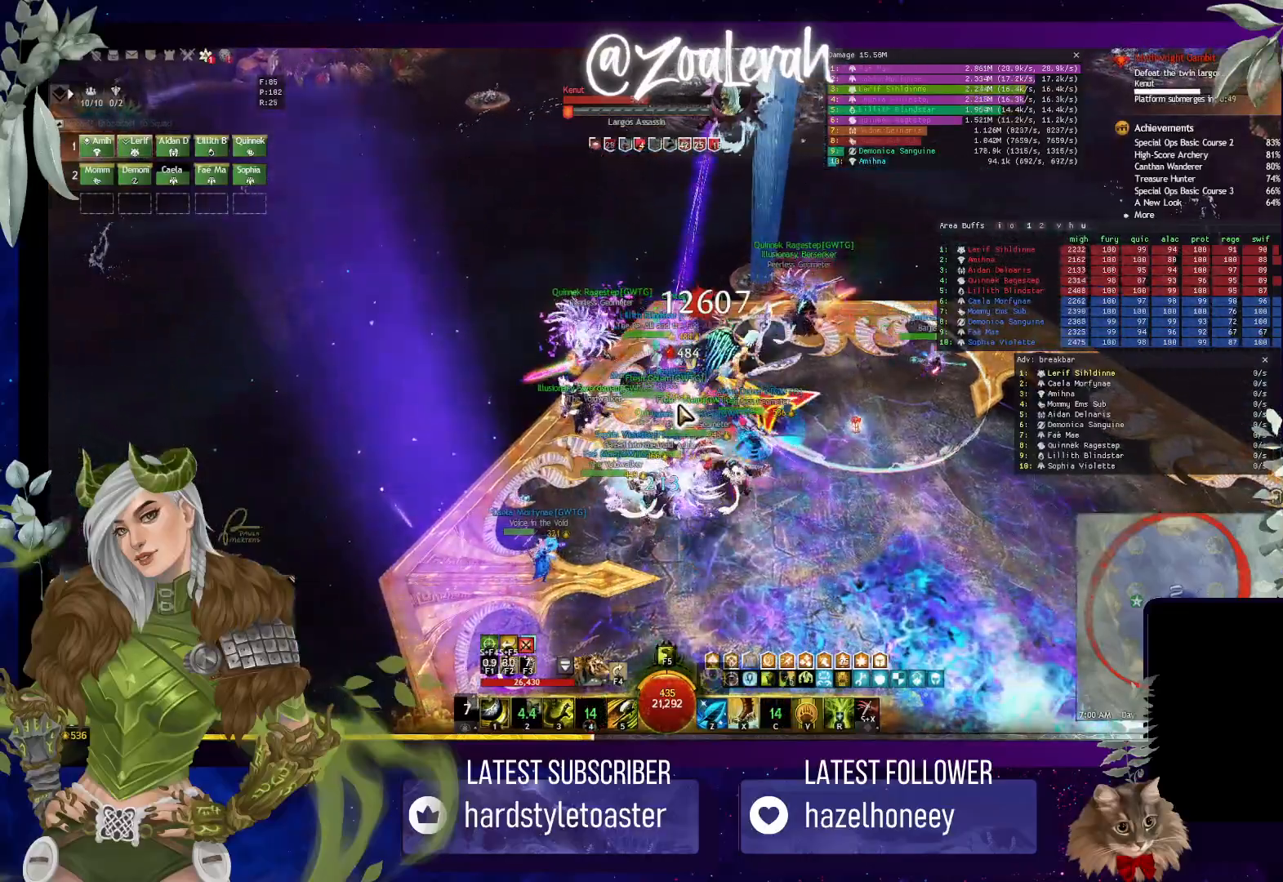
{"keys": ["3"], "events": [[166, "3", "down"], [250, "3", "up"], [316, "3", "down"], [416, "3", "up"], [466, "3", "down"]]}
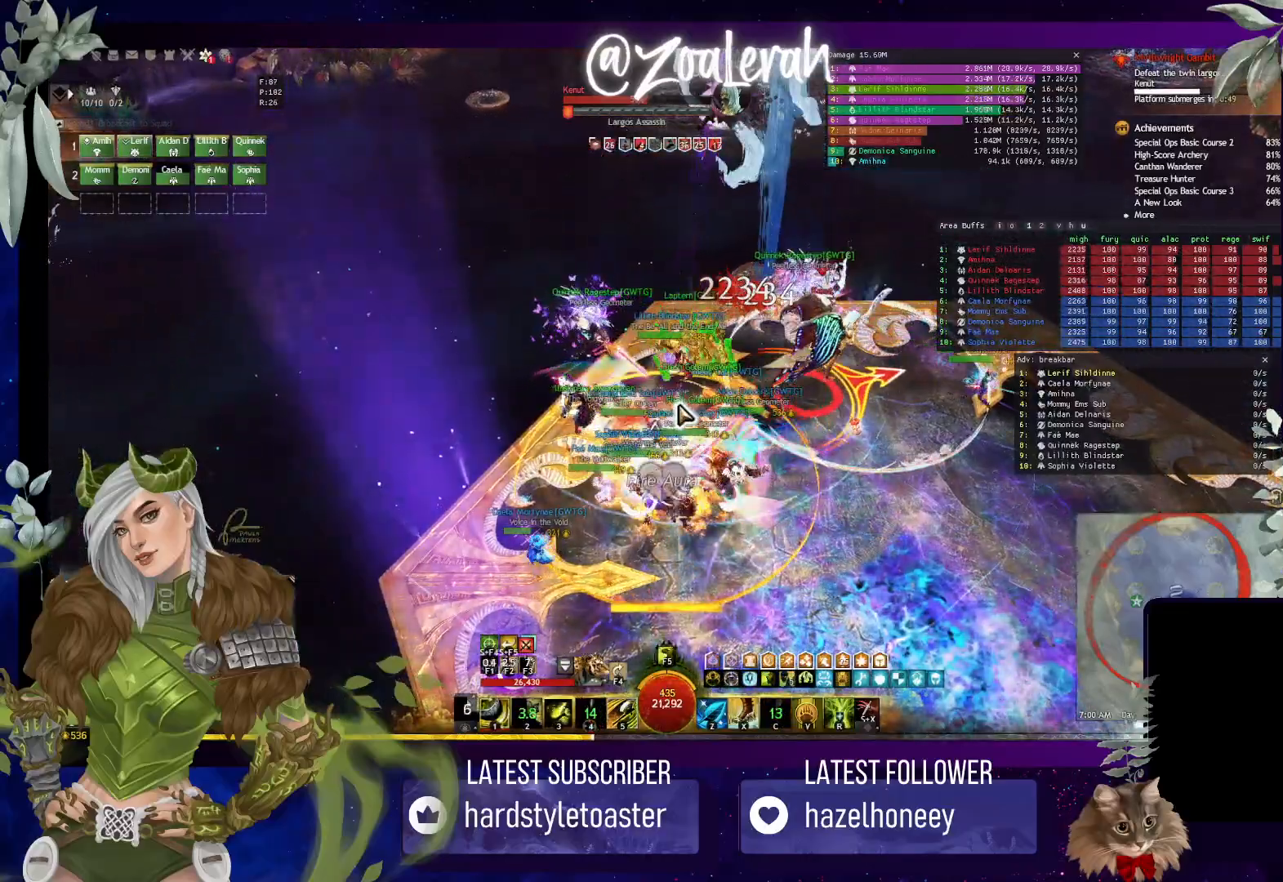
{"keys": ["w"], "events": [[66, "3", "up"], [116, "3", "down"], [233, "3", "up"], [400, "w", "down"]]}
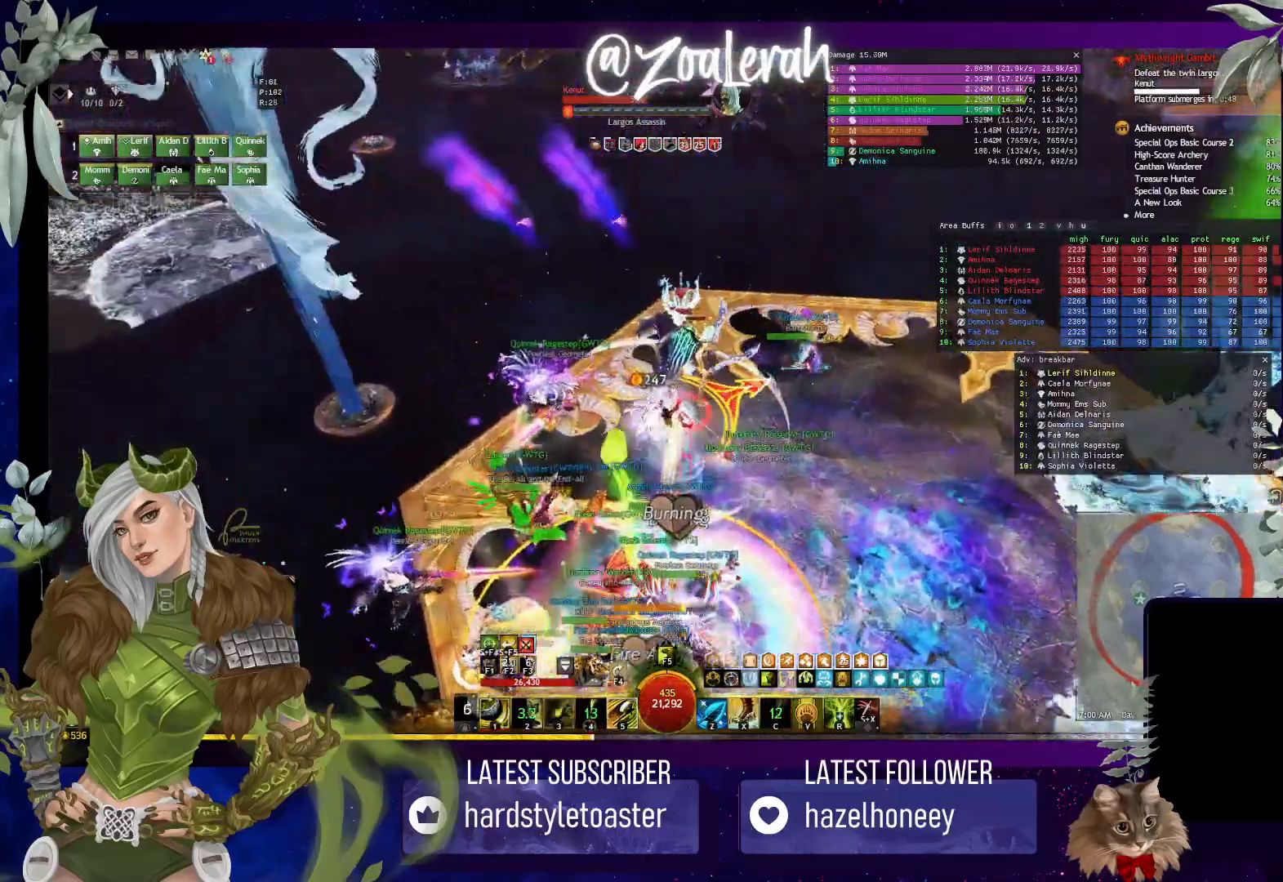
{"keys": [], "events": [[216, "w", "up"]]}
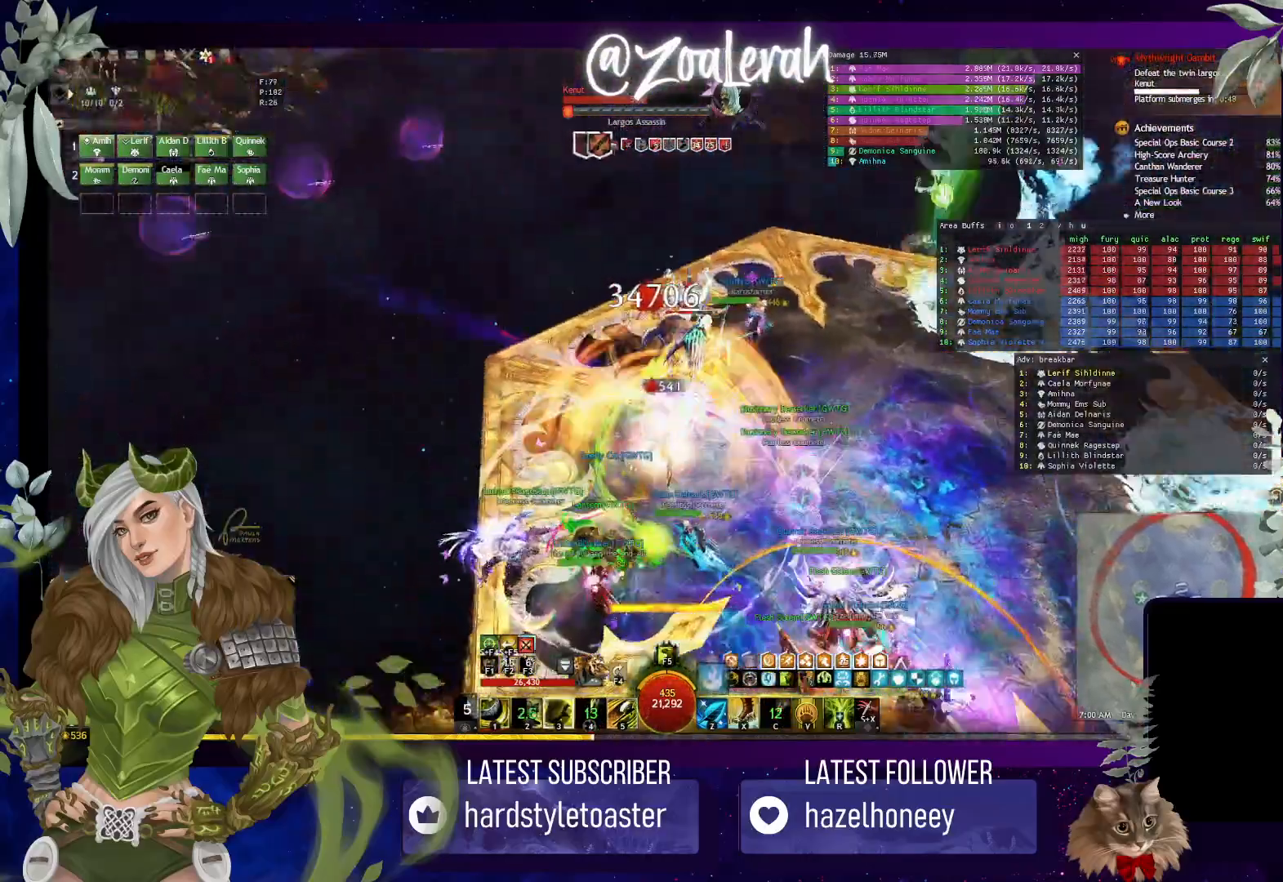
{"keys": ["w"], "events": [[116, "w", "down"], [266, "1", "down"], [466, "1", "up"]]}
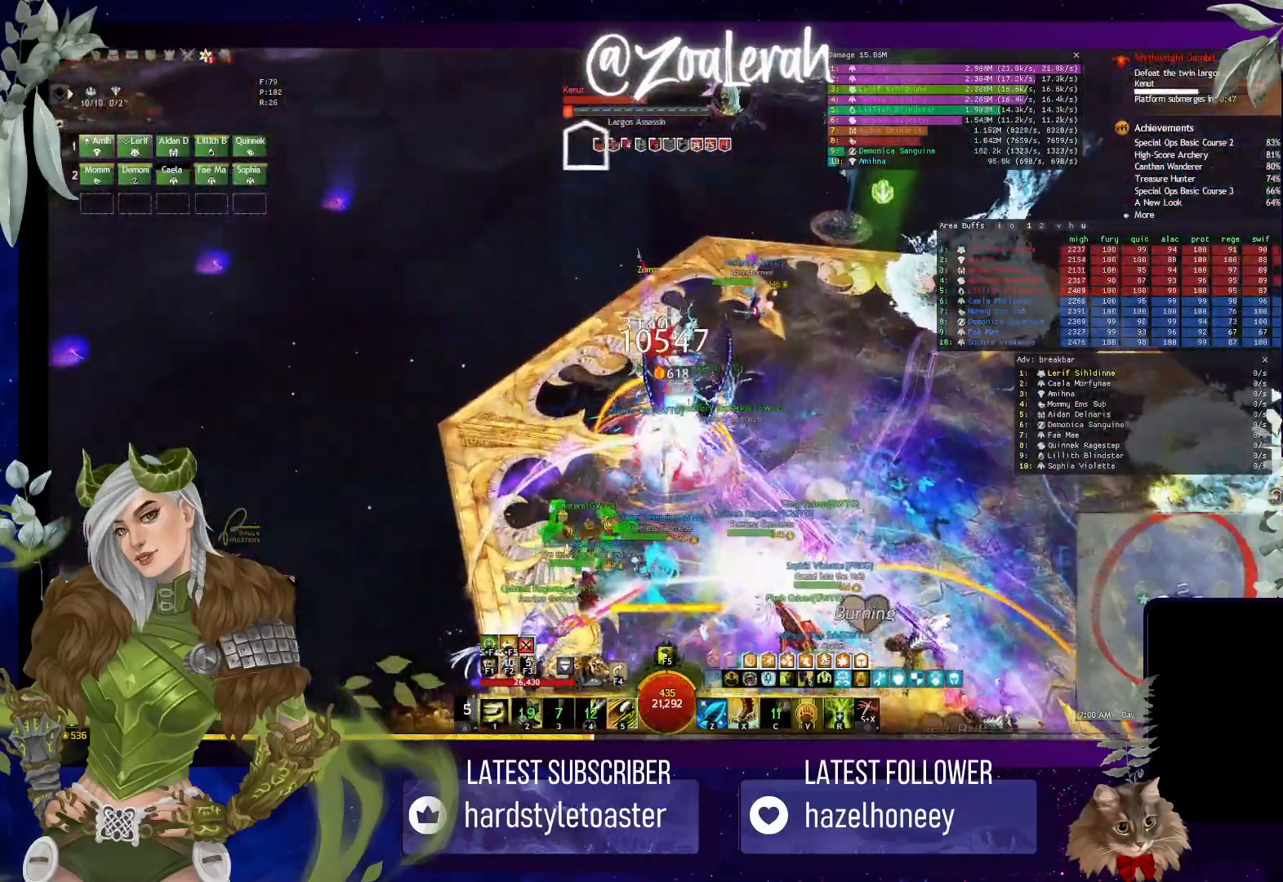
{"keys": [], "events": [[250, "5", "down"], [400, "5", "up"], [400, "w", "up"]]}
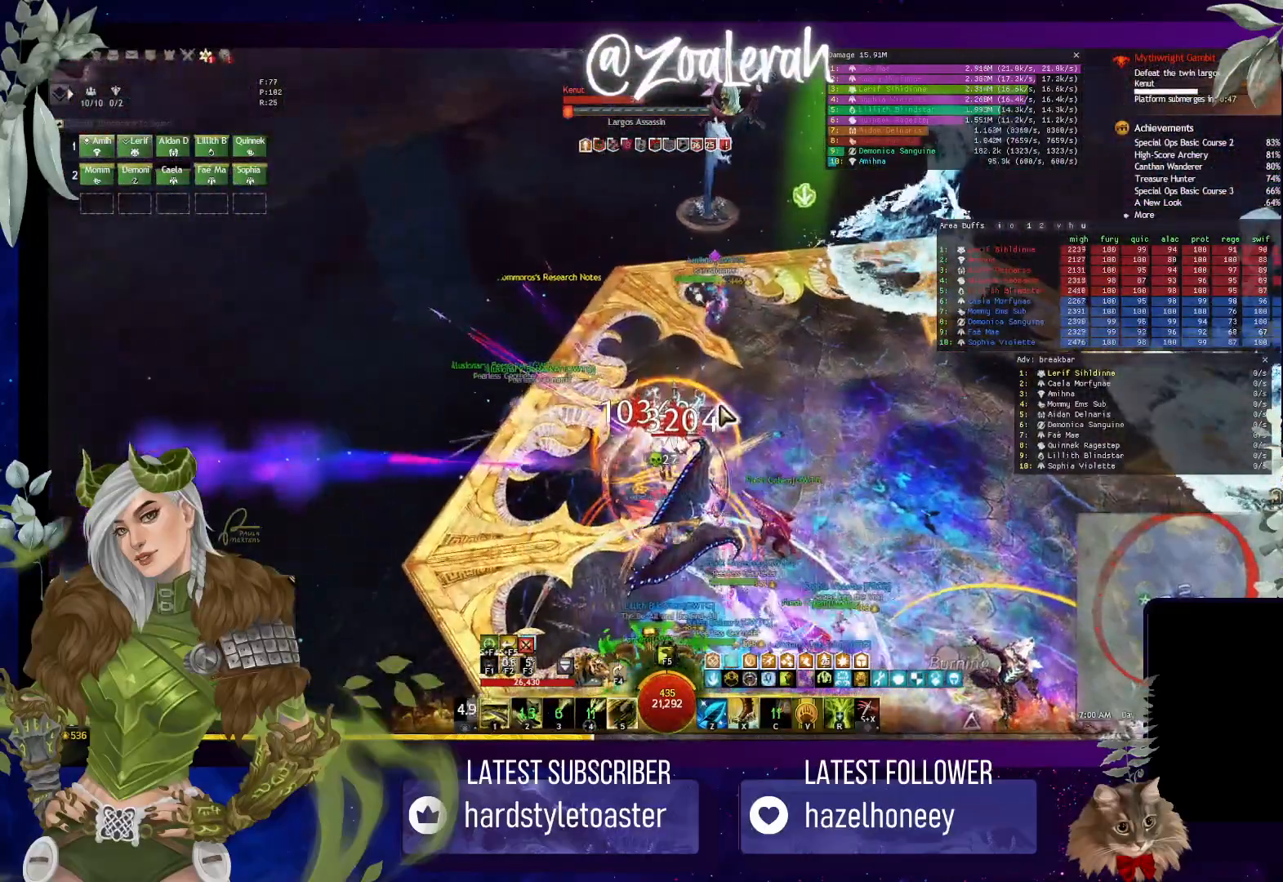
{"keys": [], "events": []}
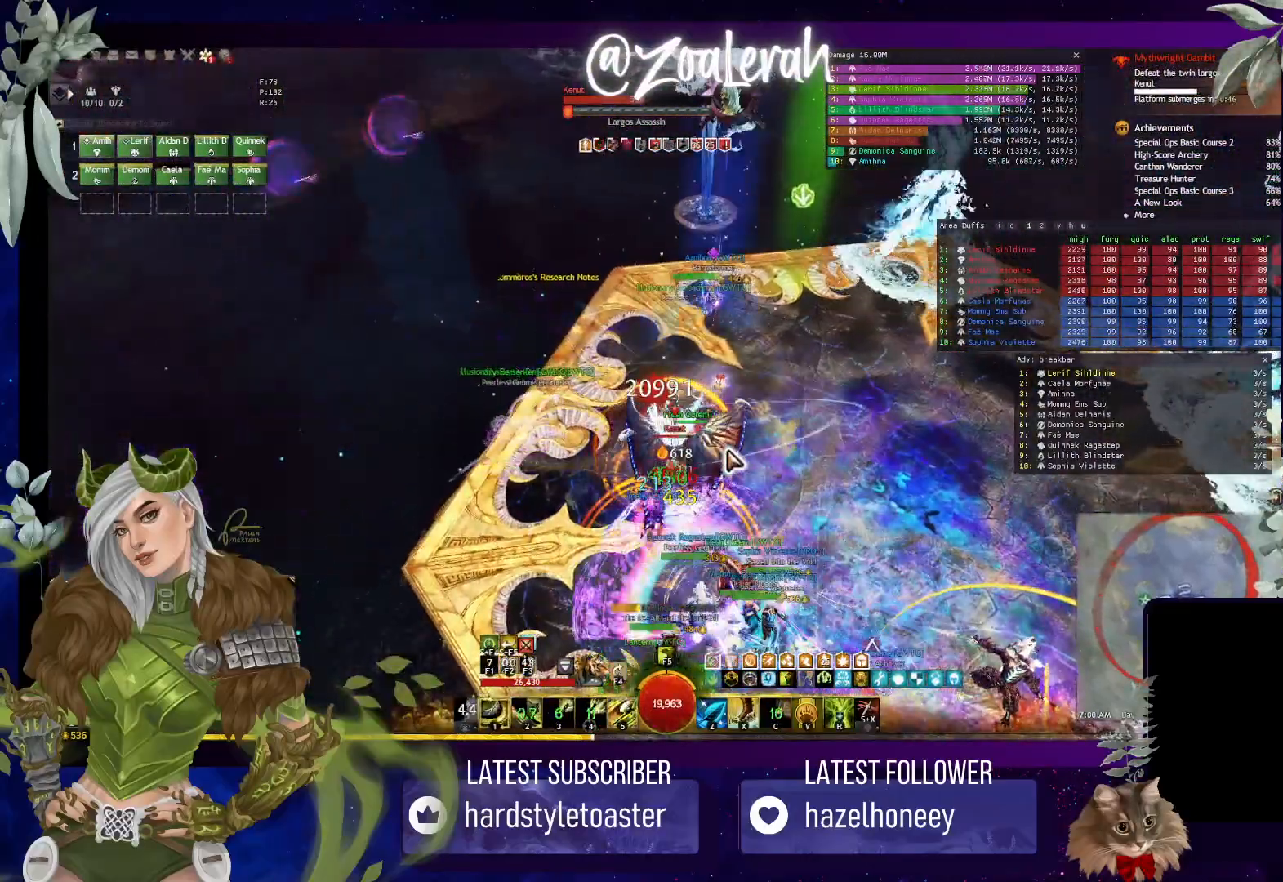
{"keys": [], "events": []}